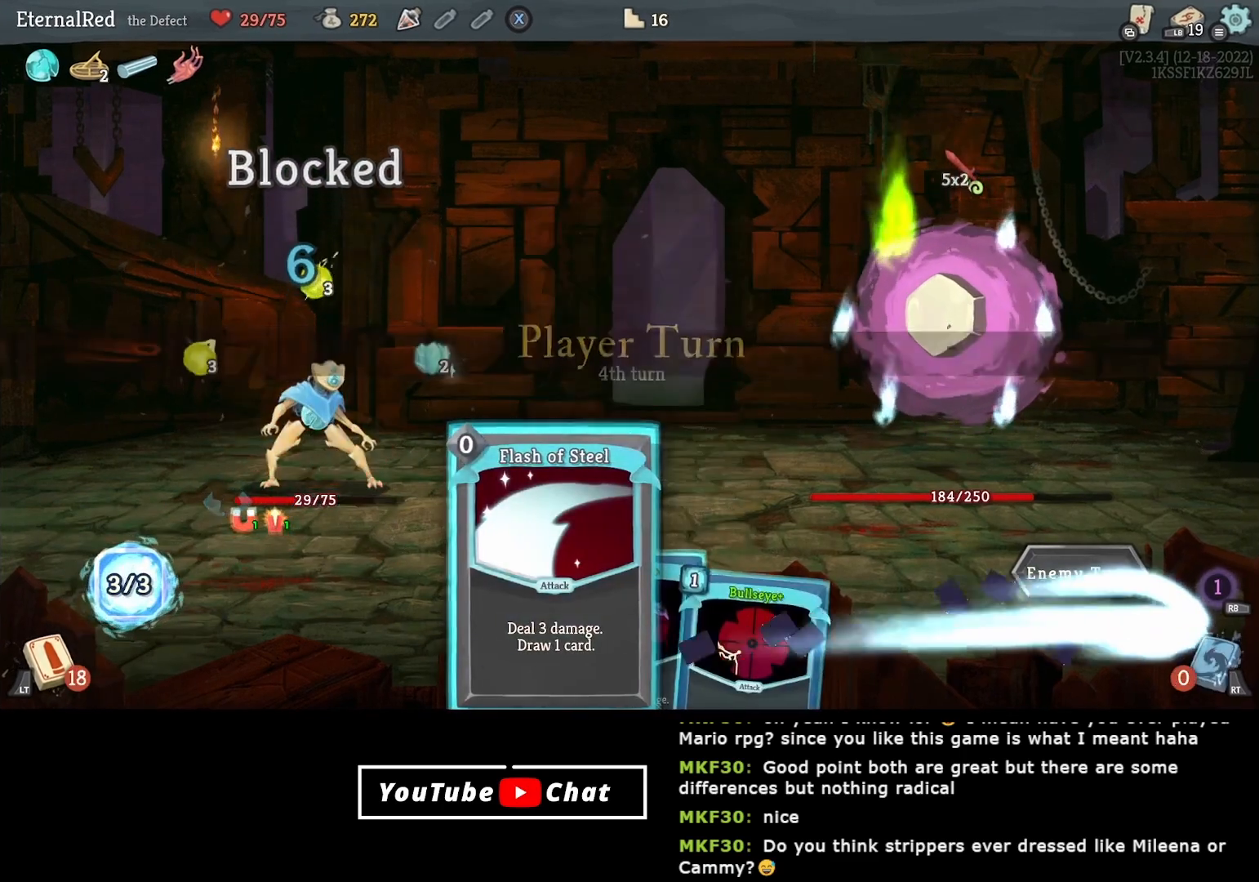
Gameplay with a controller (Xbox layout); each line is a JSON object with the inputs held at the frame after it. "events" lists button and stick changes between this image and that frame as [ms after this image, input, new state], when the widget could be followed in between. Not read: left_stick.
{"buttons": [], "right_stick": "center", "events": []}
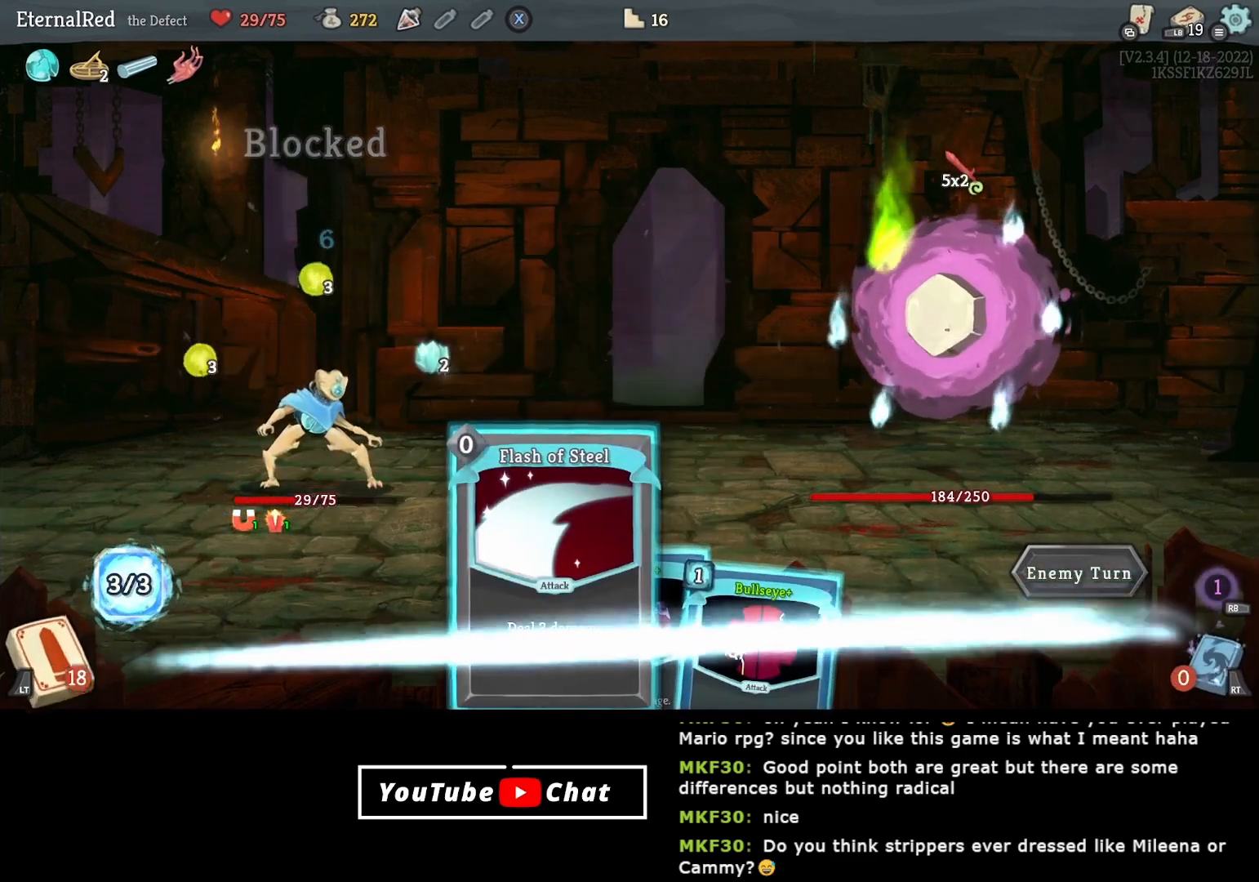
{"buttons": [], "right_stick": "center", "events": []}
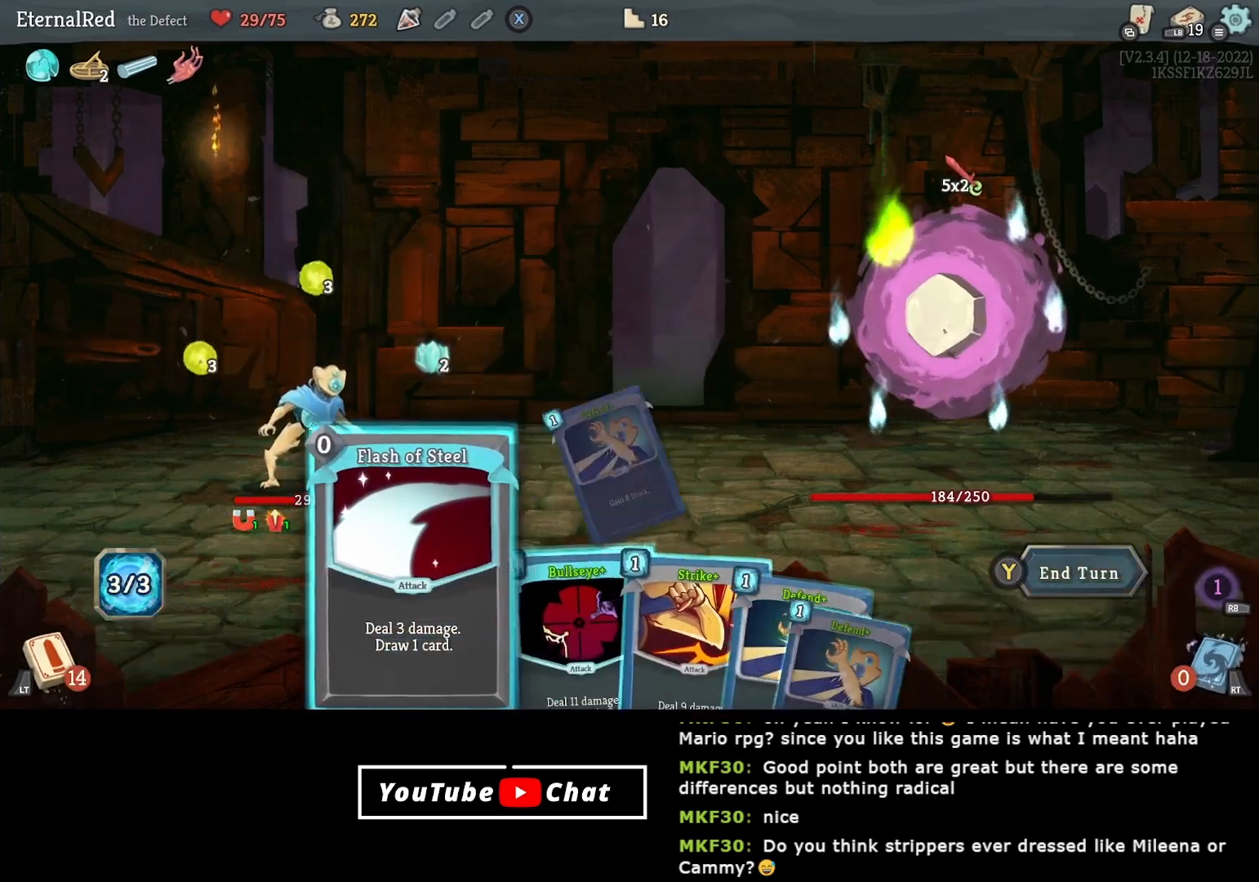
{"buttons": [], "right_stick": "center", "events": [[67, "DPAD_RIGHT", "down"], [150, "DPAD_RIGHT", "up"], [383, "DPAD_LEFT", "down"], [483, "DPAD_LEFT", "up"]]}
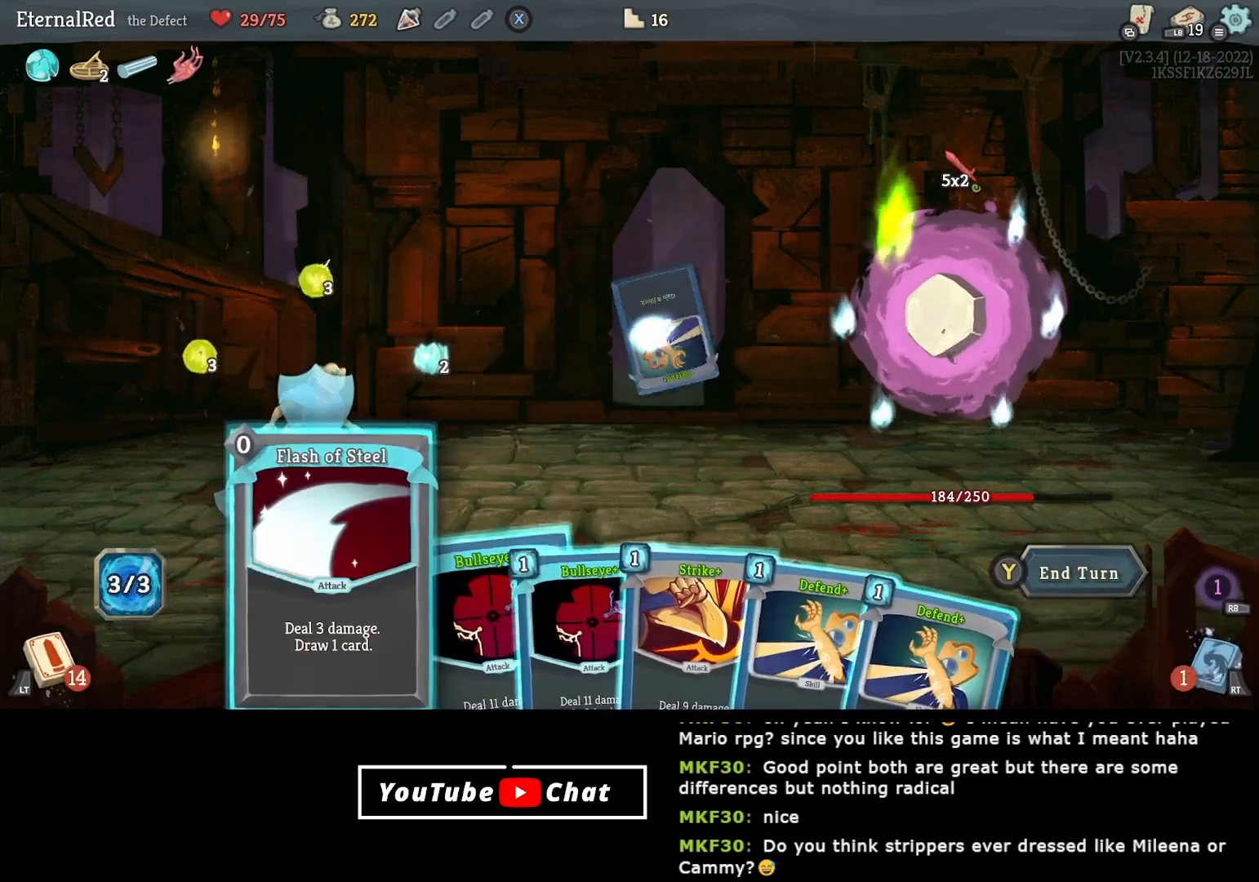
{"buttons": [], "right_stick": "center", "events": []}
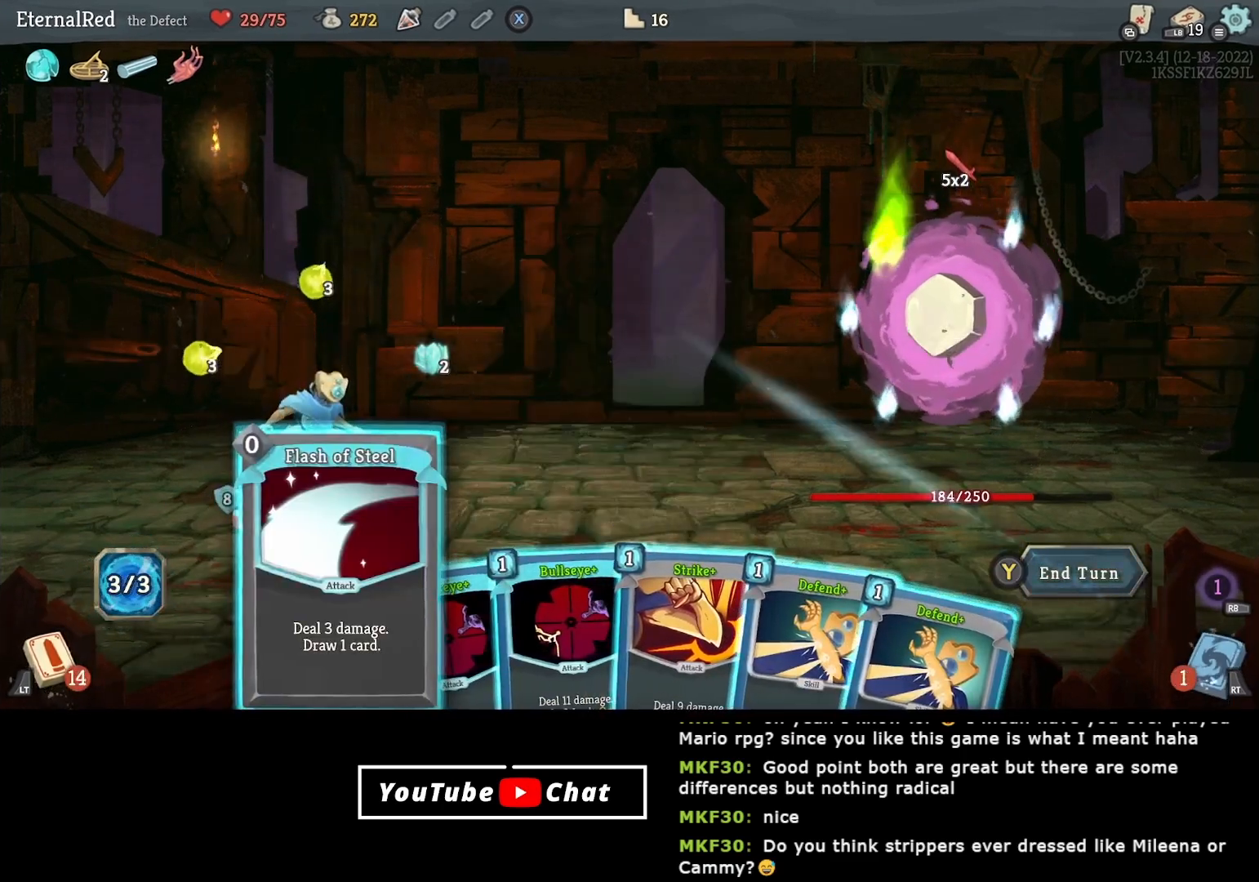
{"buttons": [], "right_stick": "center", "events": [[150, "A", "down"], [217, "A", "up"], [283, "A", "down"], [367, "A", "up"]]}
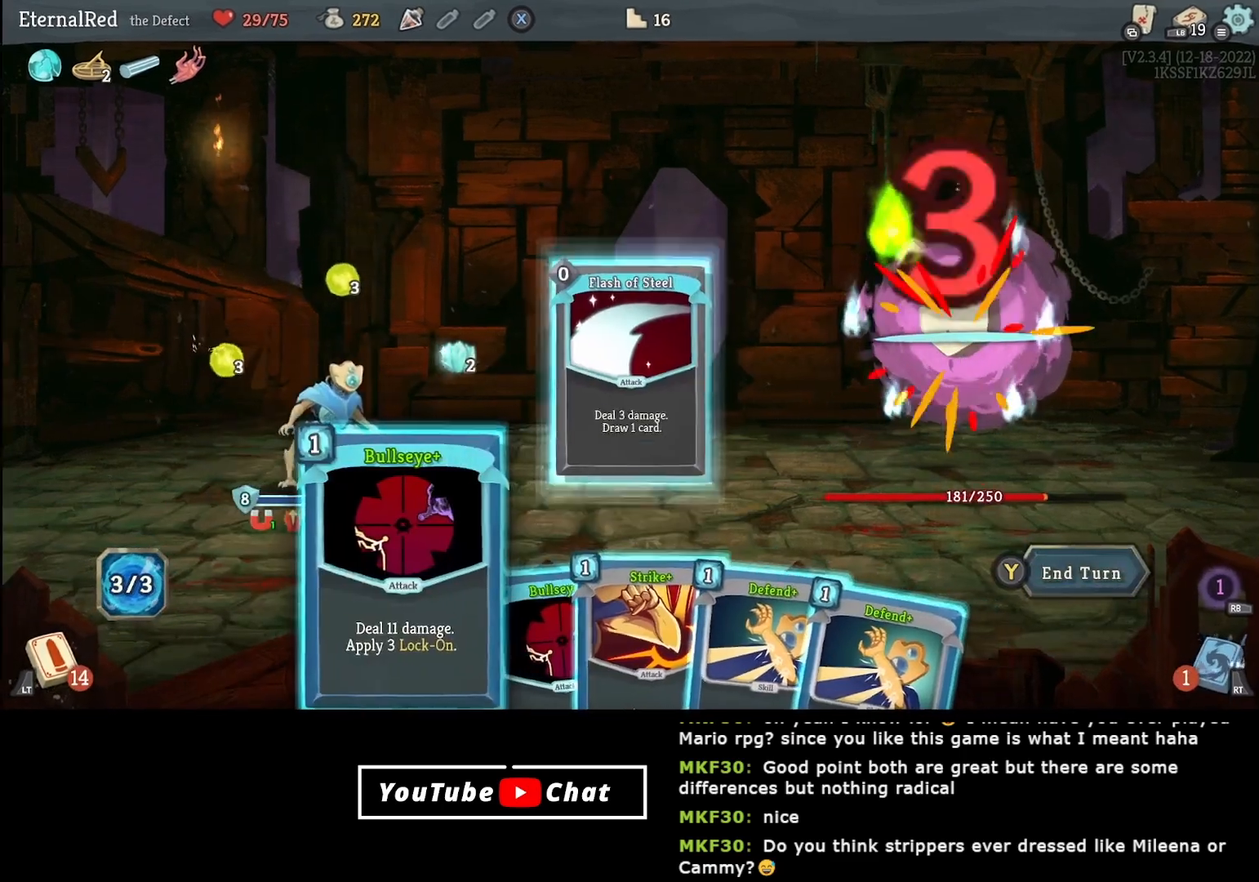
{"buttons": [], "right_stick": "center", "events": [[300, "DPAD_RIGHT", "down"], [367, "DPAD_RIGHT", "up"]]}
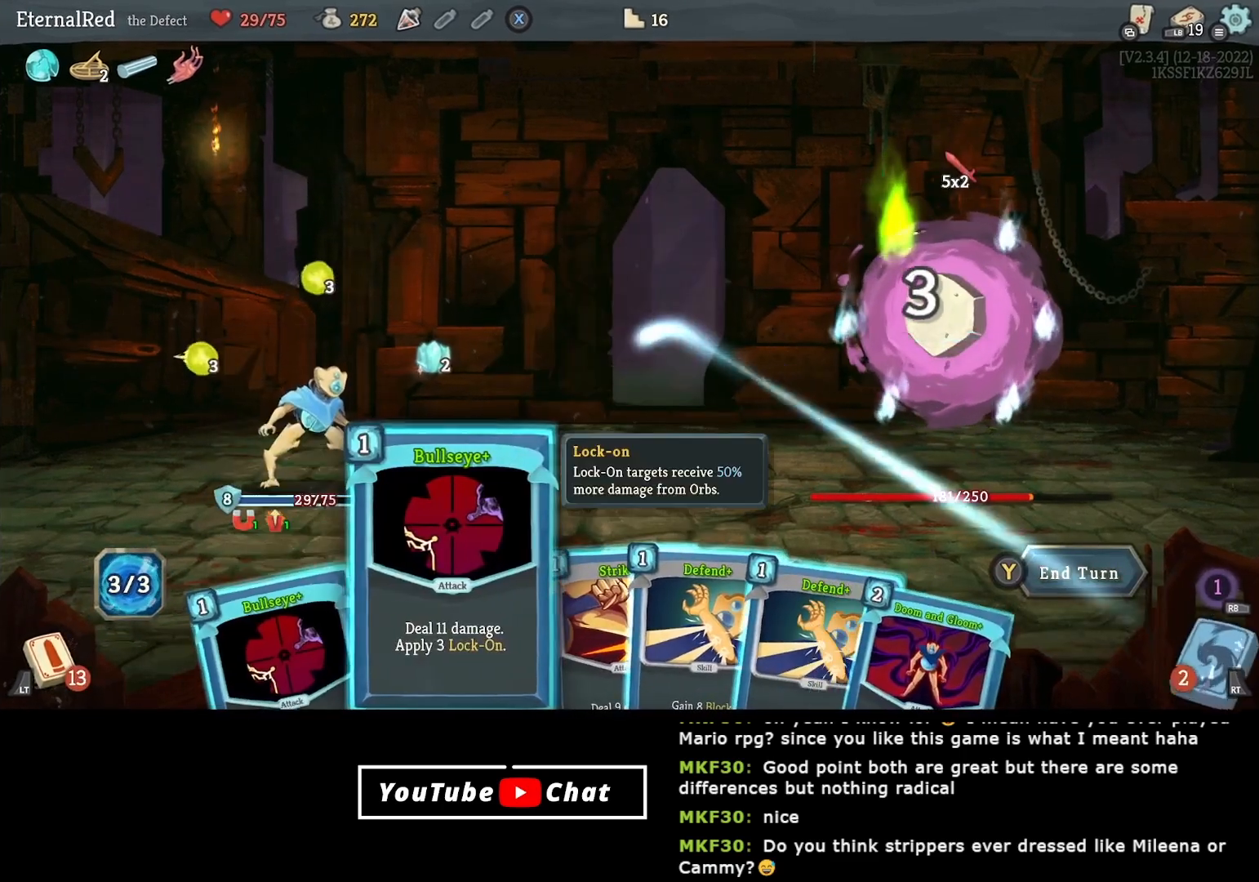
{"buttons": ["DPAD_LEFT"], "right_stick": "center", "events": [[167, "DPAD_RIGHT", "down"], [233, "DPAD_RIGHT", "up"], [483, "DPAD_LEFT", "down"]]}
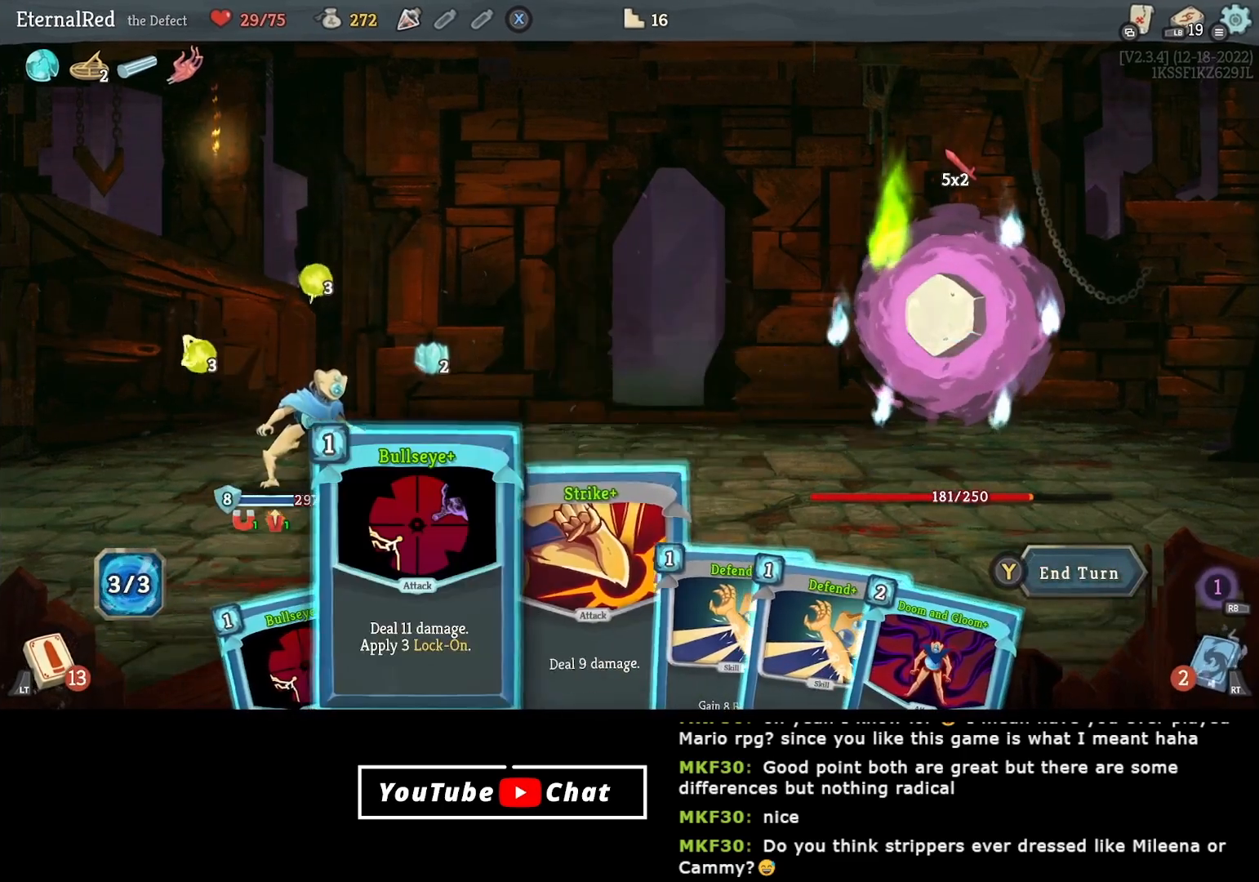
{"buttons": ["A"], "right_stick": "center", "events": [[83, "DPAD_LEFT", "up"], [283, "DPAD_LEFT", "down"], [383, "DPAD_LEFT", "up"], [450, "A", "down"]]}
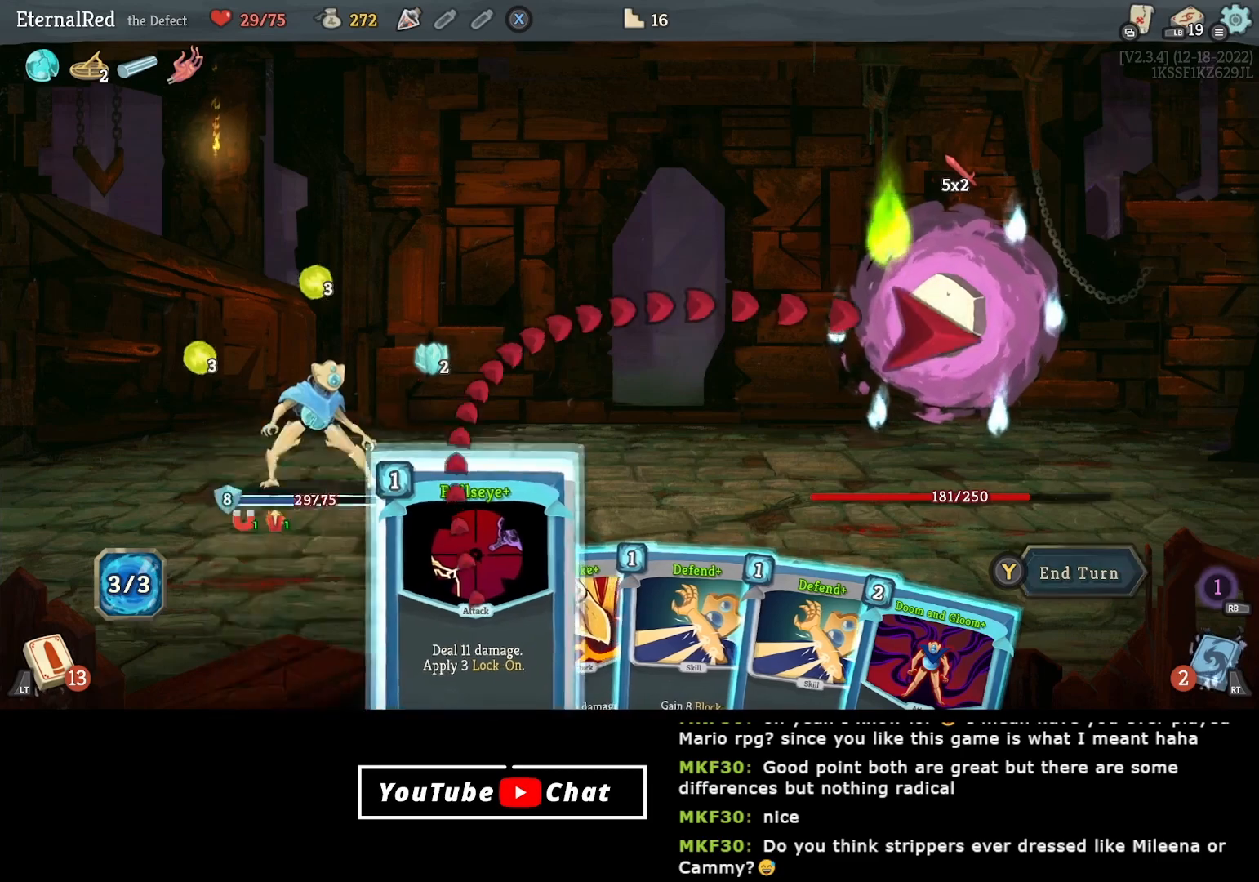
{"buttons": [], "right_stick": "center", "events": [[17, "A", "up"], [83, "A", "down"], [200, "A", "up"]]}
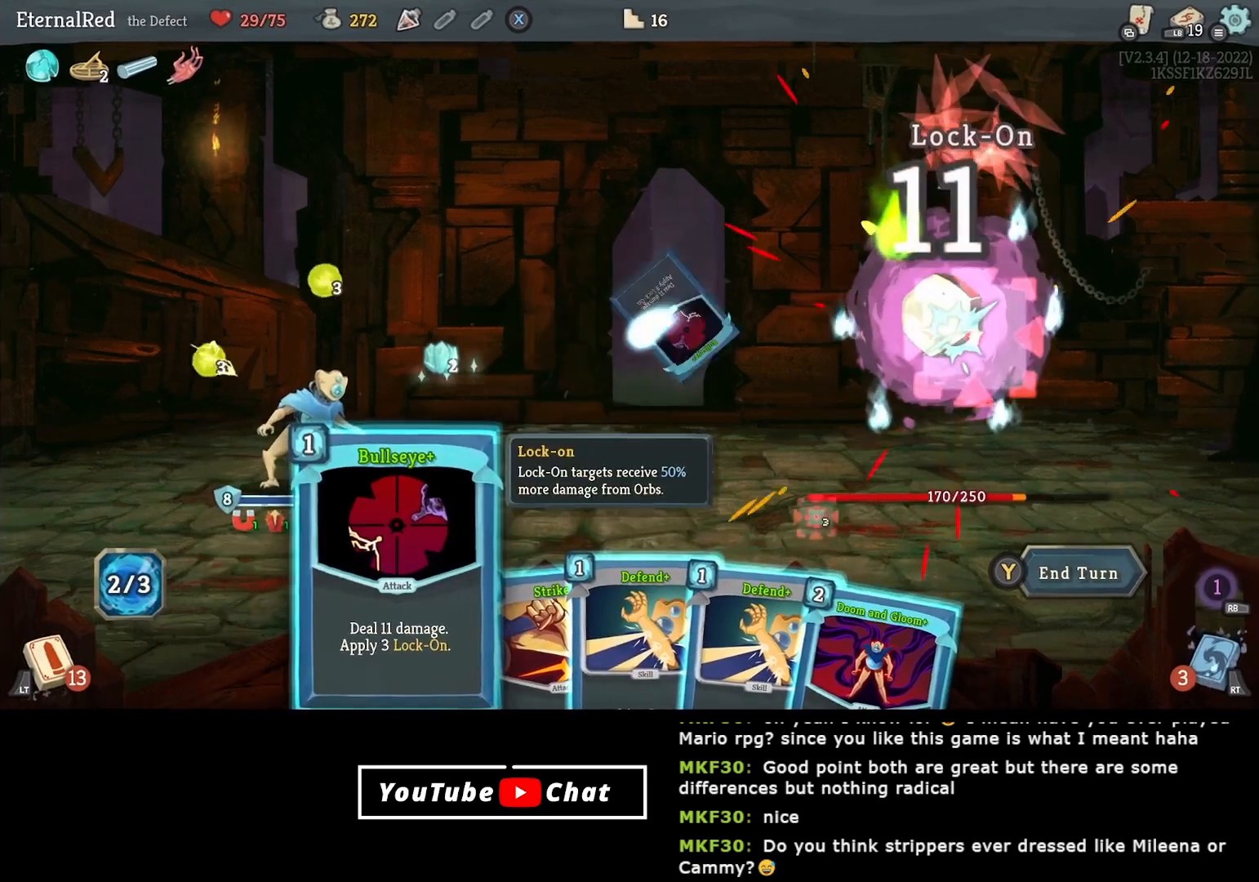
{"buttons": [], "right_stick": "center", "events": [[233, "A", "down"], [317, "A", "up"], [383, "A", "down"], [483, "A", "up"]]}
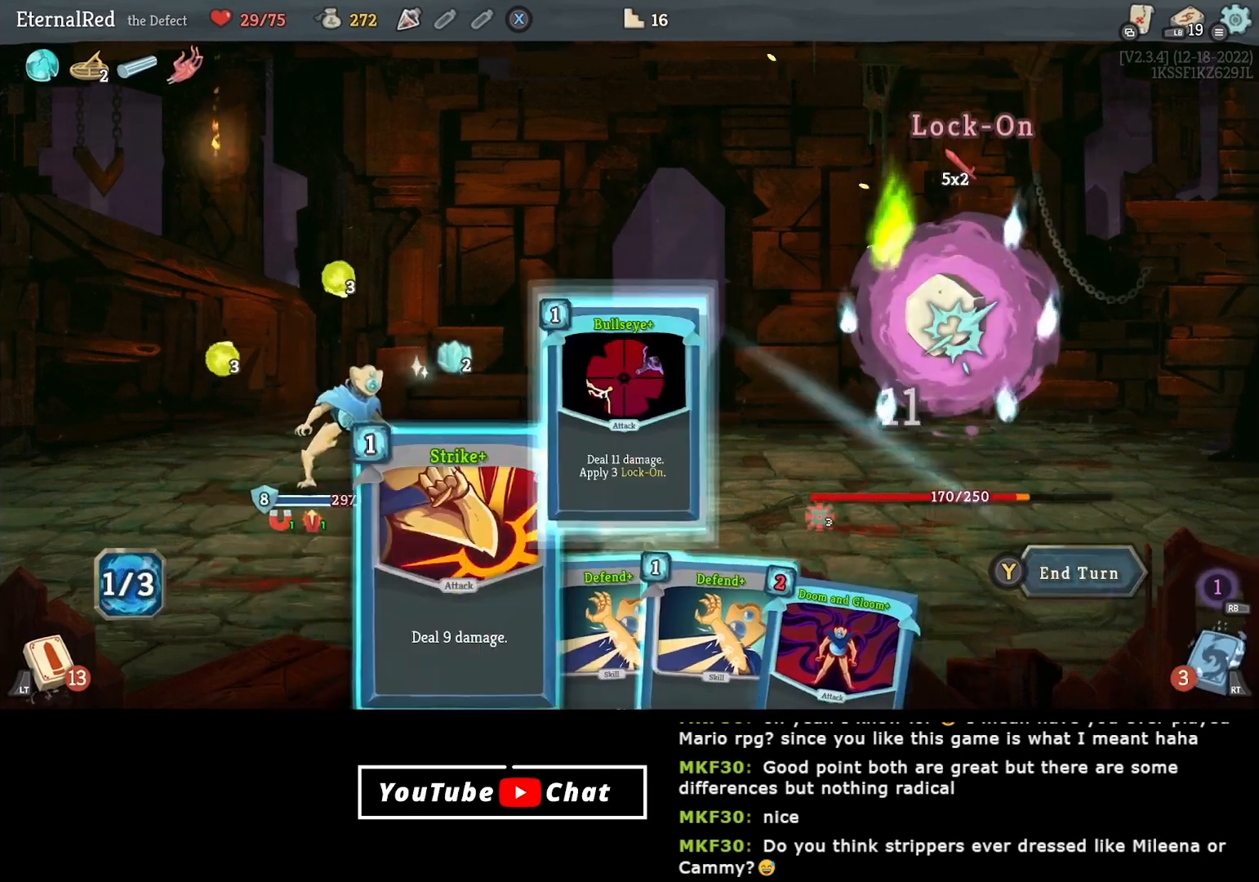
{"buttons": ["DPAD_RIGHT"], "right_stick": "center", "events": [[317, "DPAD_RIGHT", "down"], [400, "DPAD_RIGHT", "up"], [483, "DPAD_RIGHT", "down"]]}
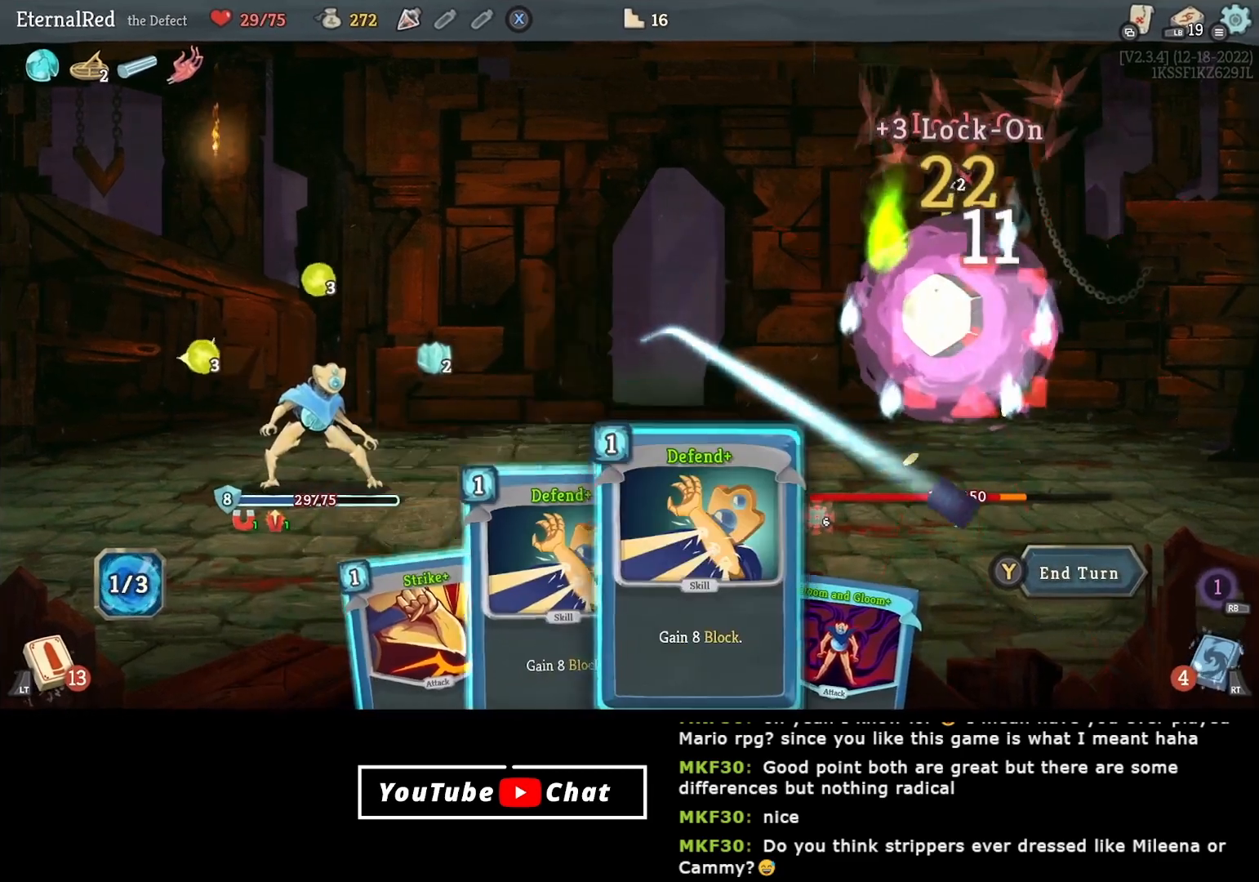
{"buttons": ["DPAD_LEFT"], "right_stick": "center", "events": [[83, "DPAD_RIGHT", "up"], [417, "DPAD_LEFT", "down"]]}
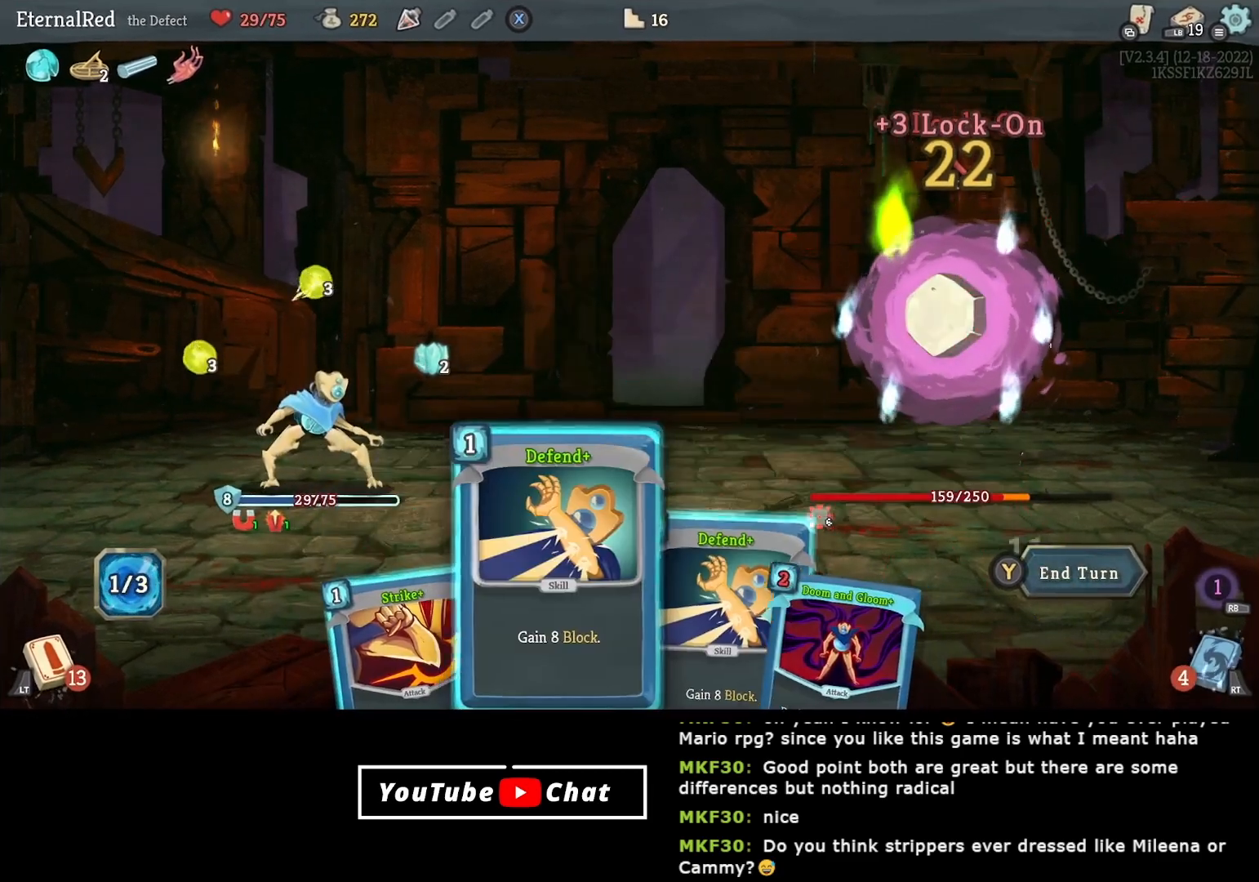
{"buttons": ["DPAD_LEFT"], "right_stick": "center", "events": [[33, "DPAD_LEFT", "up"], [167, "DPAD_RIGHT", "down"], [250, "DPAD_RIGHT", "up"], [483, "DPAD_LEFT", "down"]]}
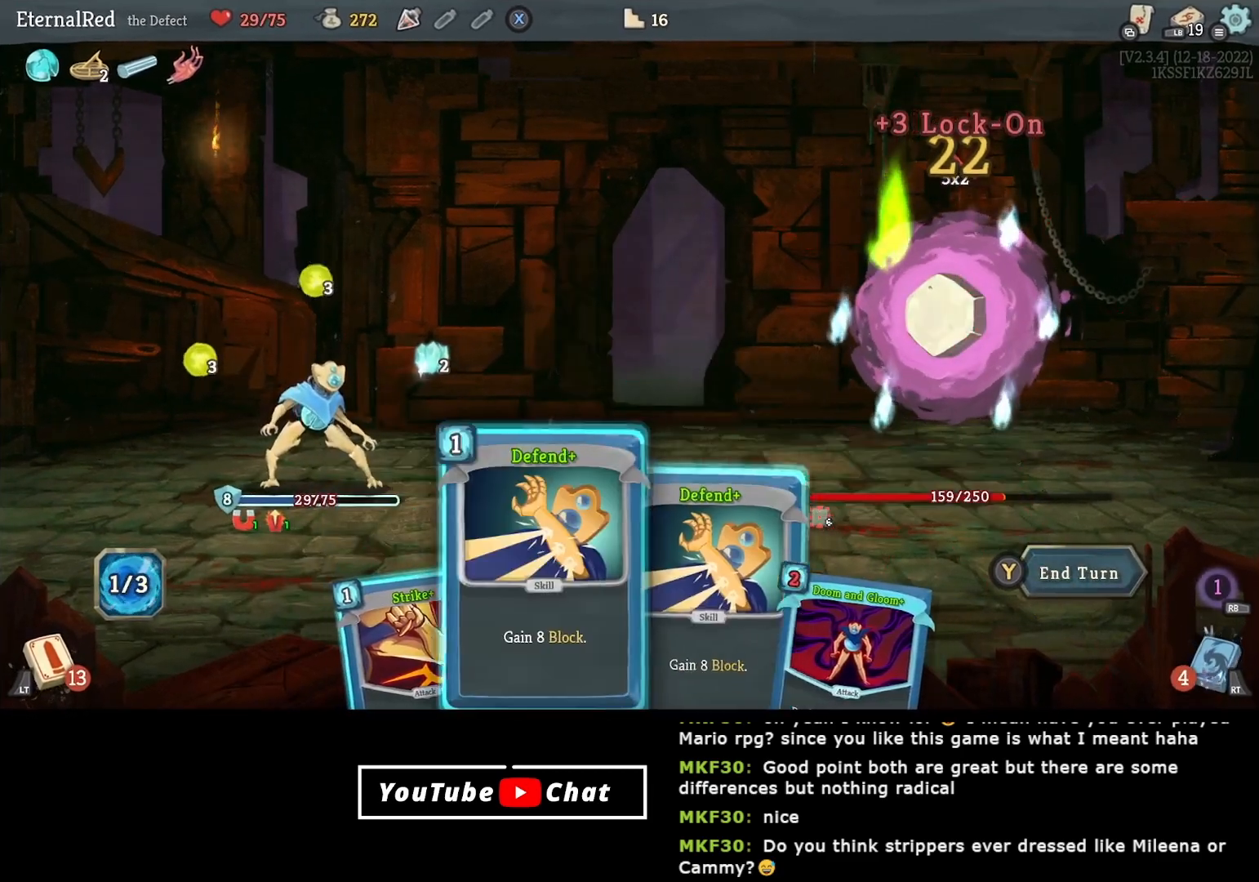
{"buttons": ["DPAD_LEFT"], "right_stick": "center", "events": [[100, "DPAD_LEFT", "up"], [250, "DPAD_RIGHT", "down"], [333, "DPAD_RIGHT", "up"], [467, "DPAD_LEFT", "down"]]}
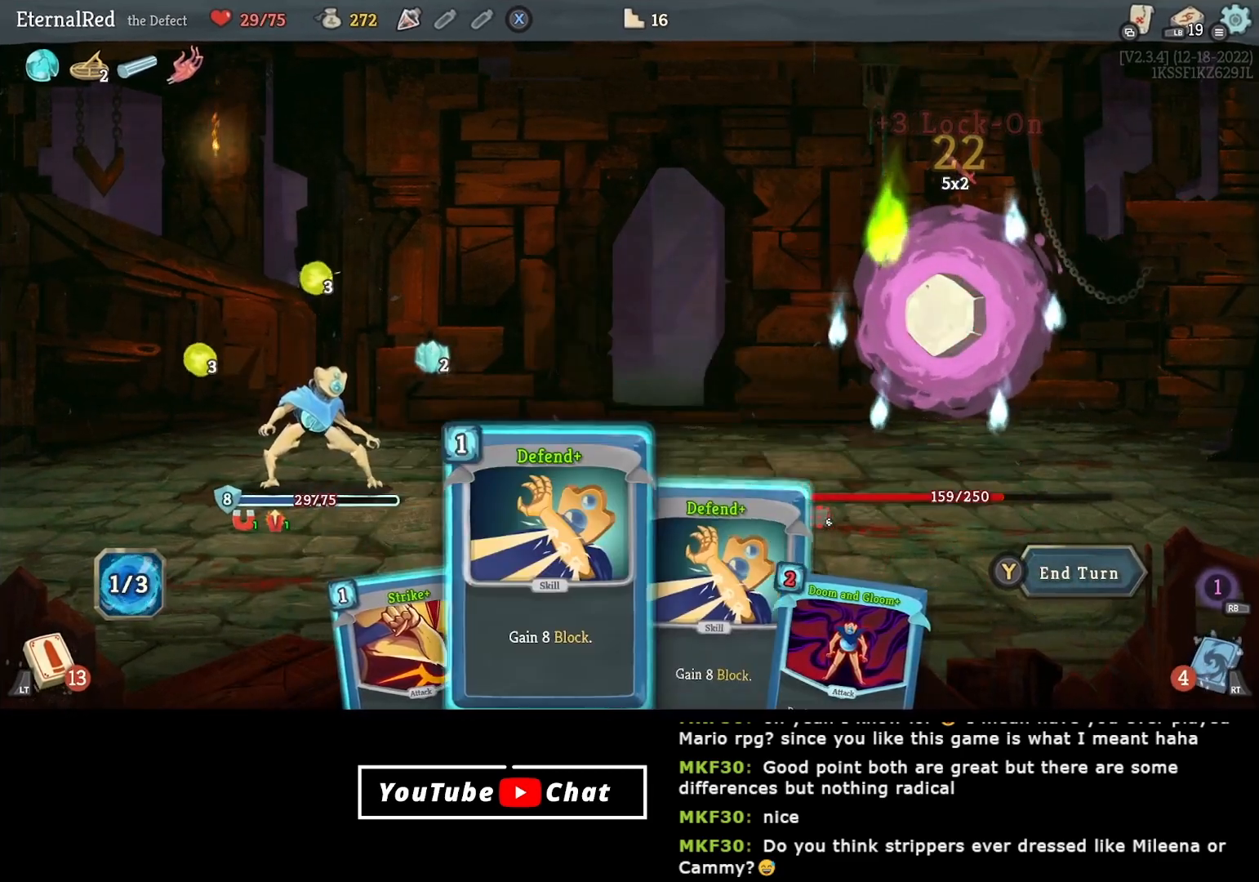
{"buttons": [], "right_stick": "center", "events": [[17, "DPAD_LEFT", "up"], [100, "DPAD_RIGHT", "down"], [150, "DPAD_RIGHT", "up"], [250, "DPAD_LEFT", "down"], [300, "DPAD_LEFT", "up"]]}
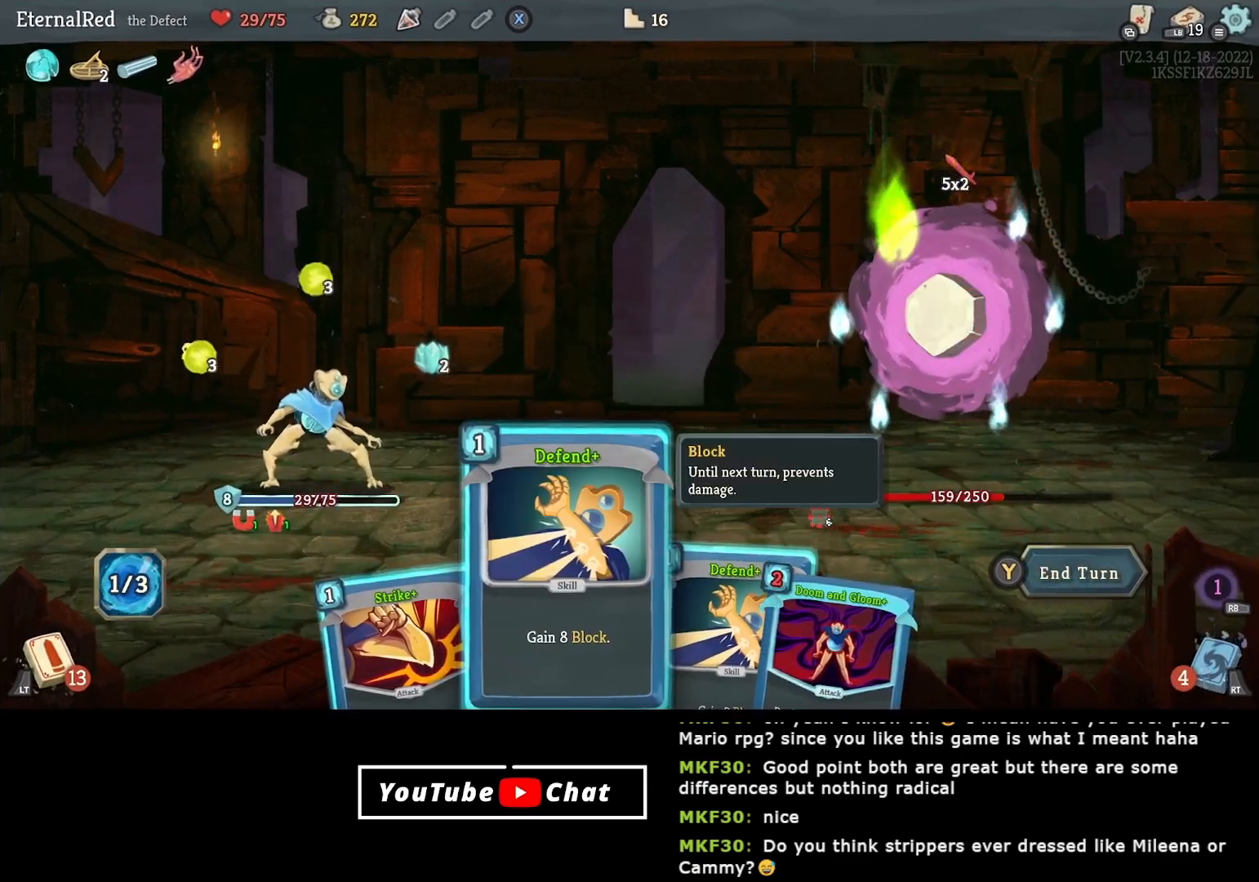
{"buttons": ["DPAD_RIGHT"], "right_stick": "center", "events": [[33, "DPAD_LEFT", "down"], [150, "DPAD_LEFT", "up"], [250, "DPAD_RIGHT", "down"], [333, "DPAD_RIGHT", "up"], [450, "DPAD_RIGHT", "down"]]}
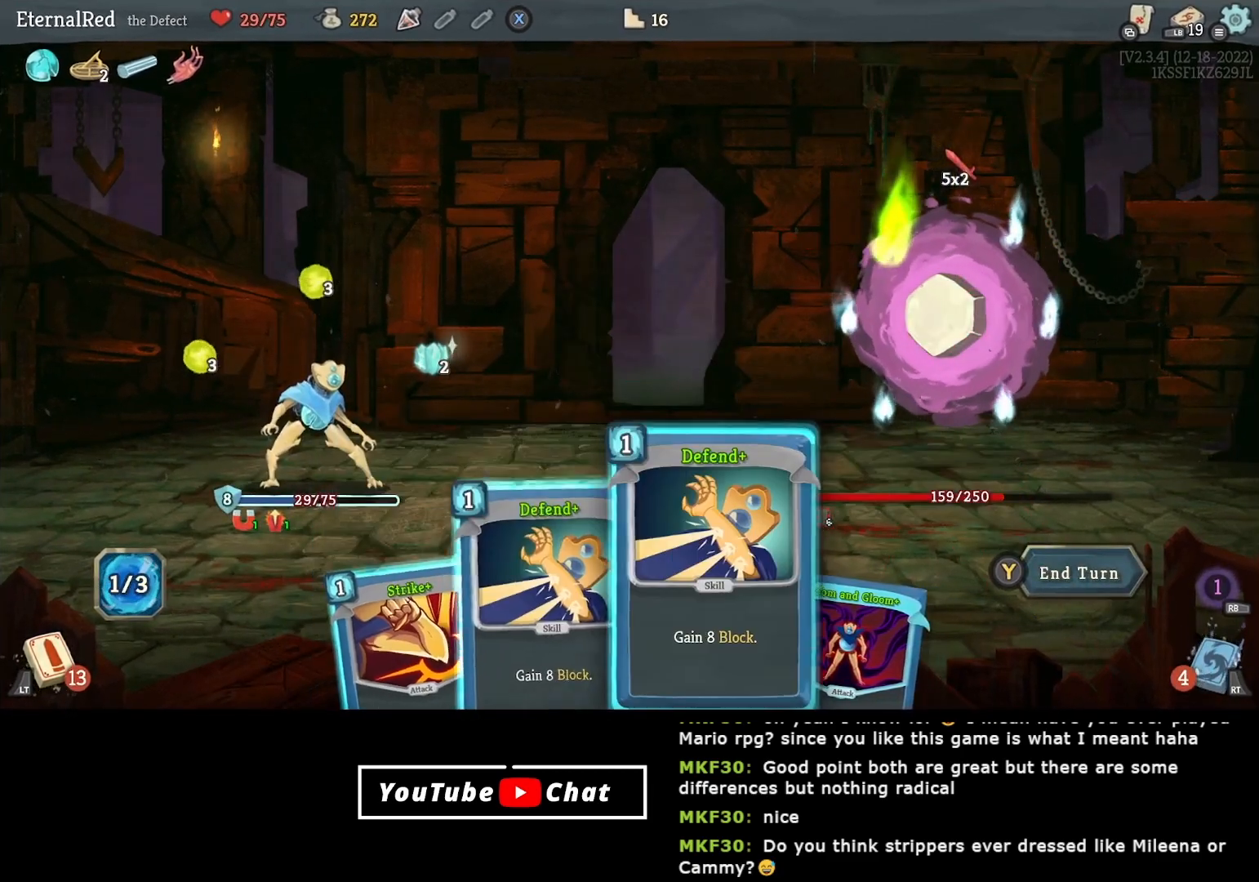
{"buttons": [], "right_stick": "center", "events": [[17, "DPAD_RIGHT", "up"], [183, "DPAD_RIGHT", "down"], [217, "DPAD_RIGHT", "up"]]}
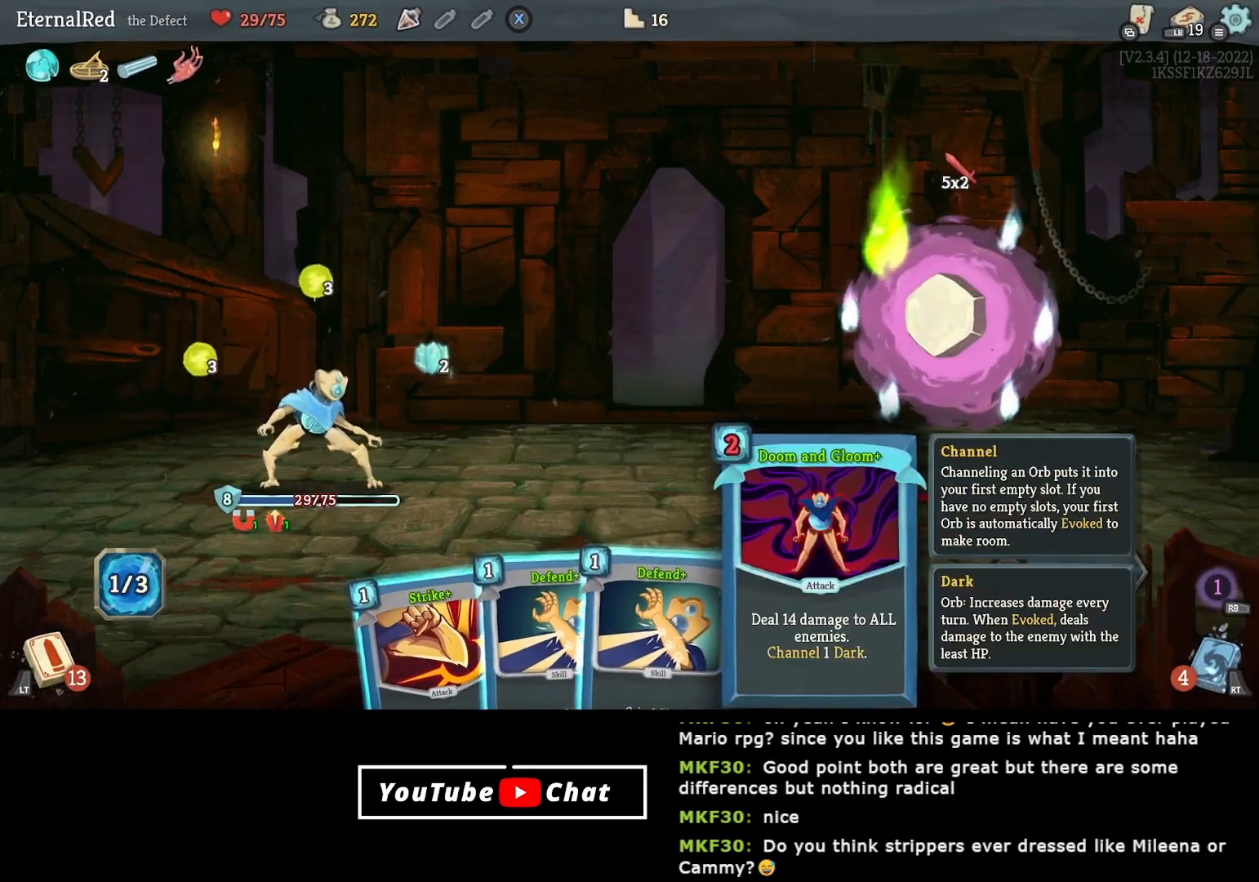
{"buttons": [], "right_stick": "center", "events": []}
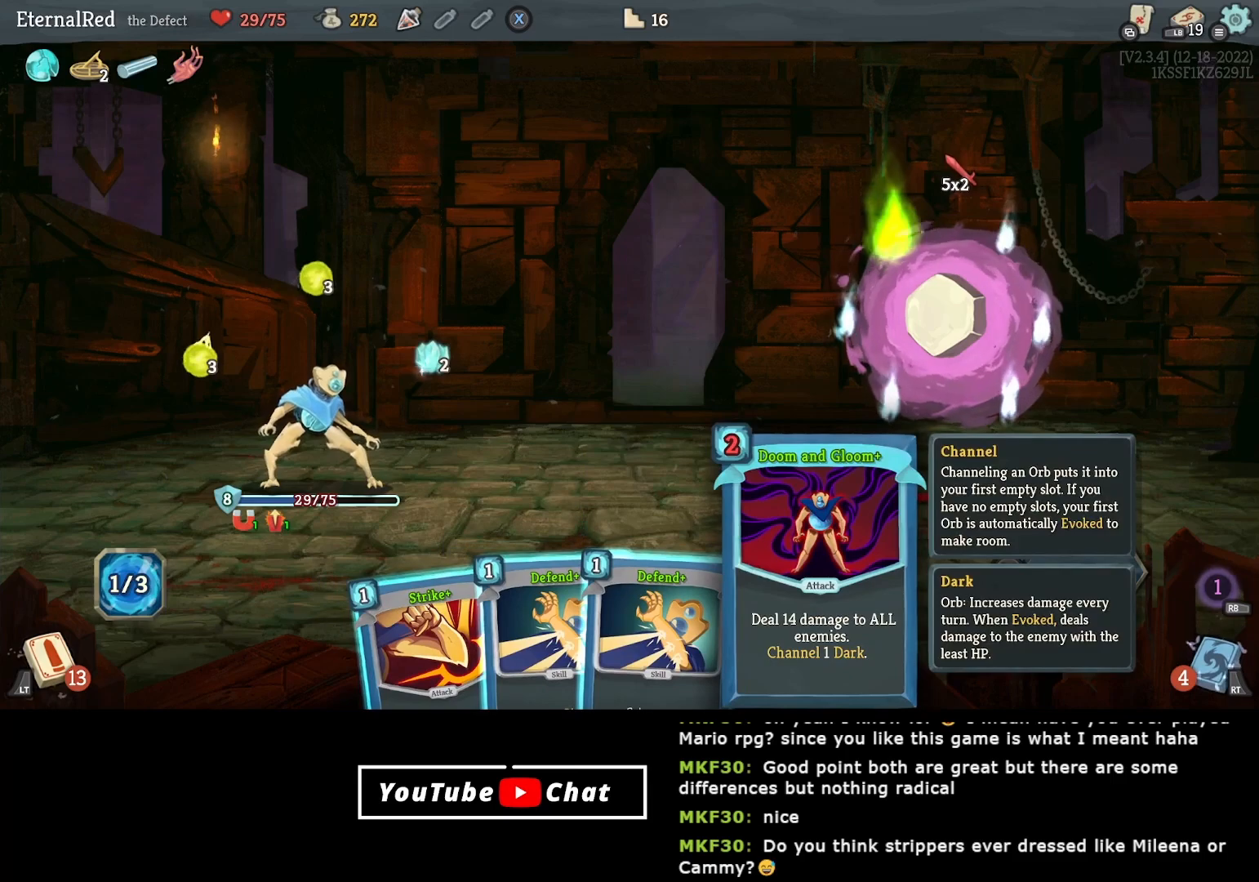
{"buttons": [], "right_stick": "center", "events": [[100, "DPAD_LEFT", "down"], [183, "DPAD_LEFT", "up"], [350, "DPAD_LEFT", "down"], [467, "DPAD_LEFT", "up"]]}
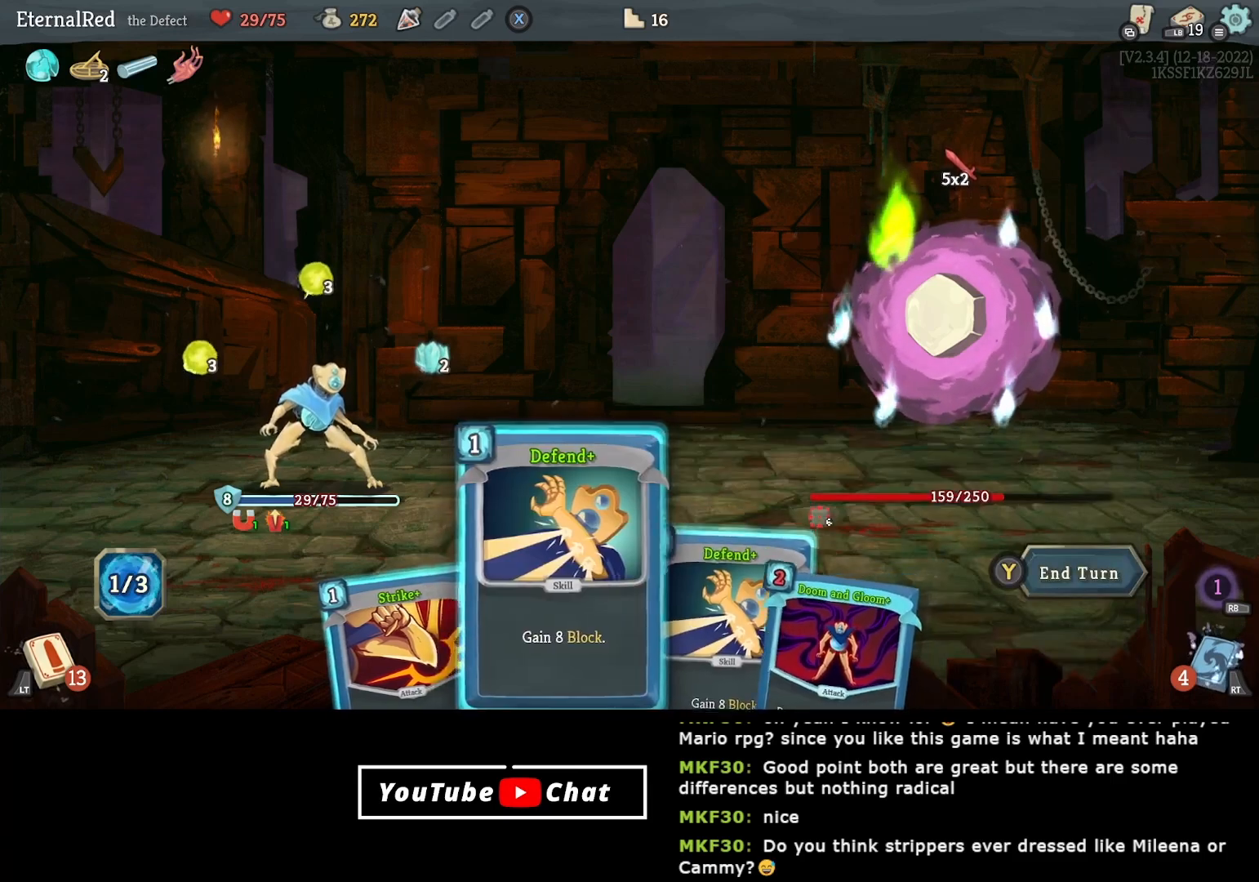
{"buttons": [], "right_stick": "center", "events": [[17, "DPAD_LEFT", "down"], [150, "DPAD_LEFT", "up"]]}
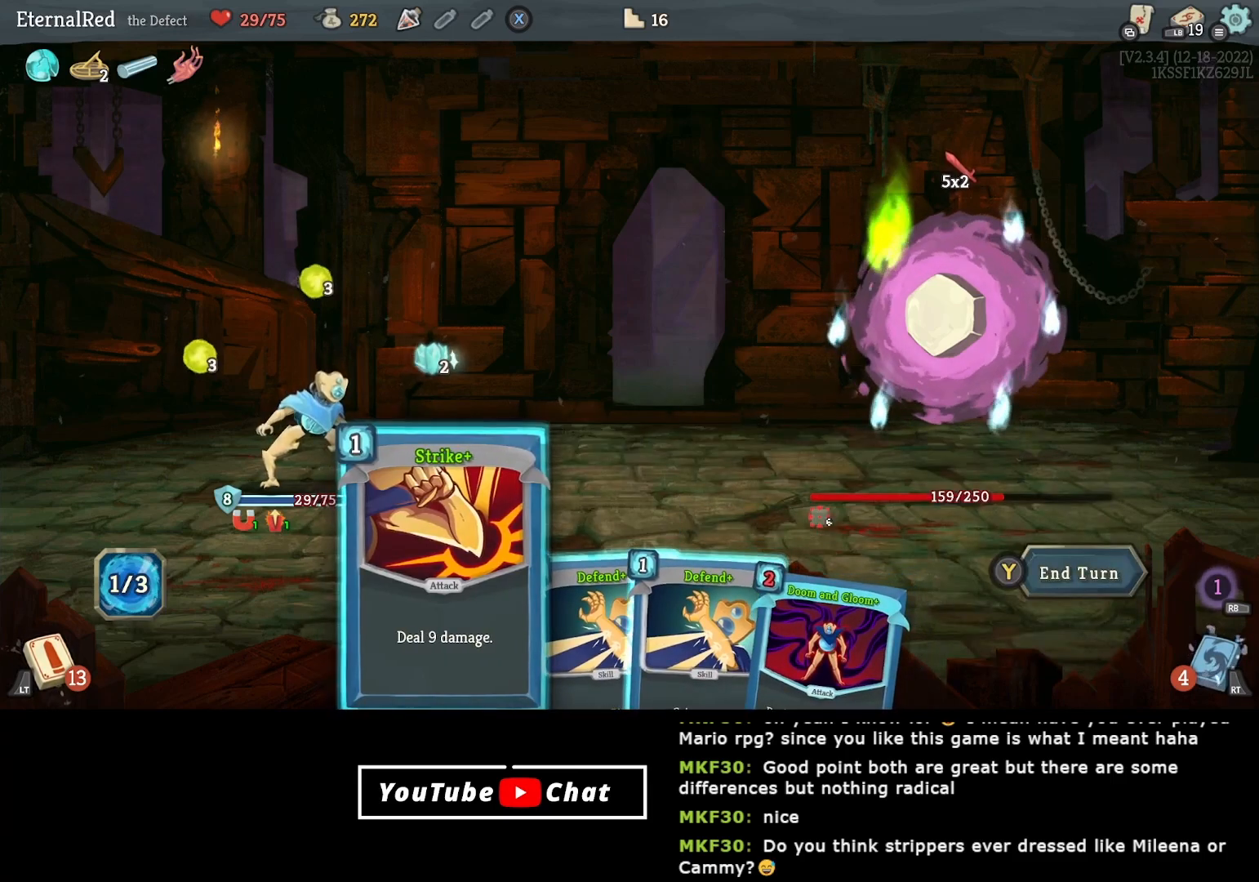
{"buttons": [], "right_stick": "center", "events": []}
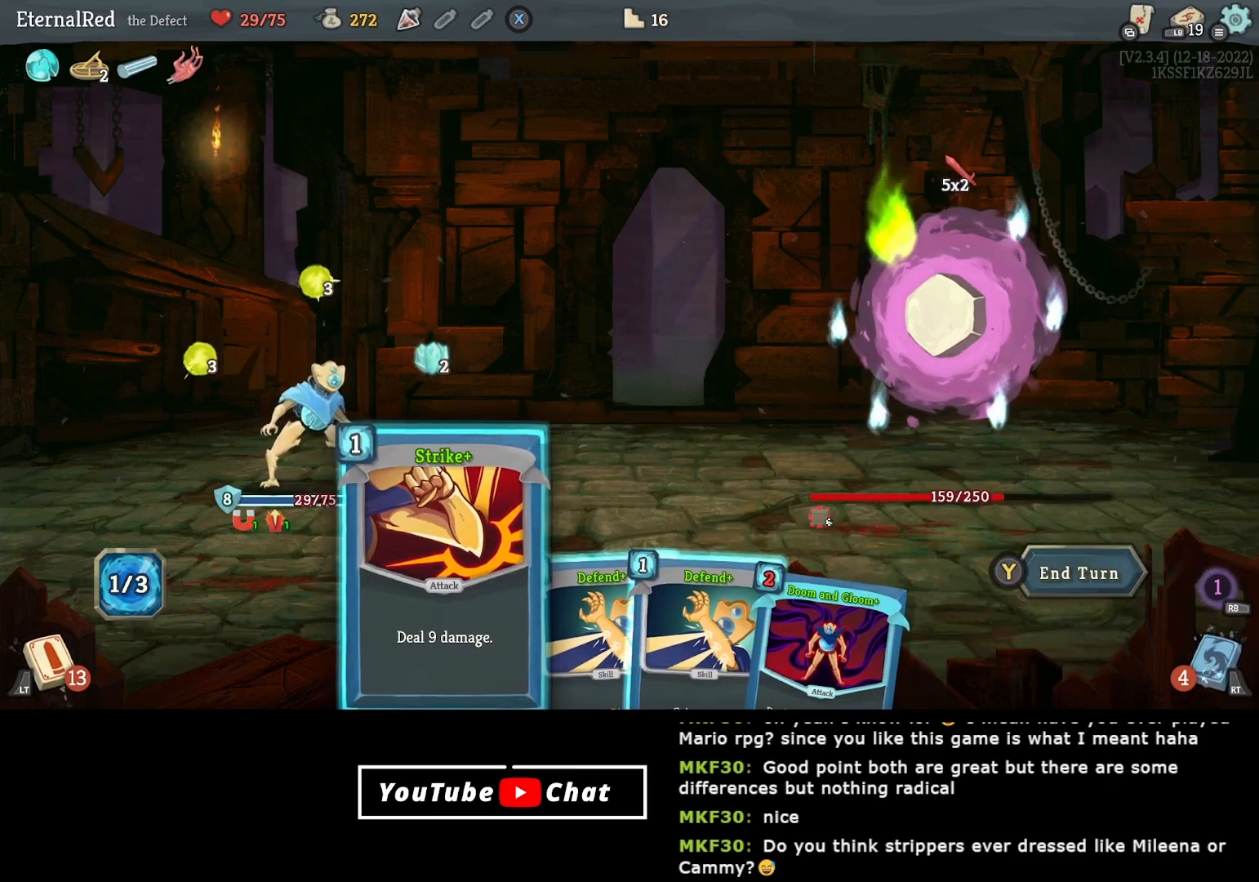
{"buttons": [], "right_stick": "center", "events": [[267, "A", "down"], [317, "A", "up"], [400, "A", "down"], [500, "A", "up"]]}
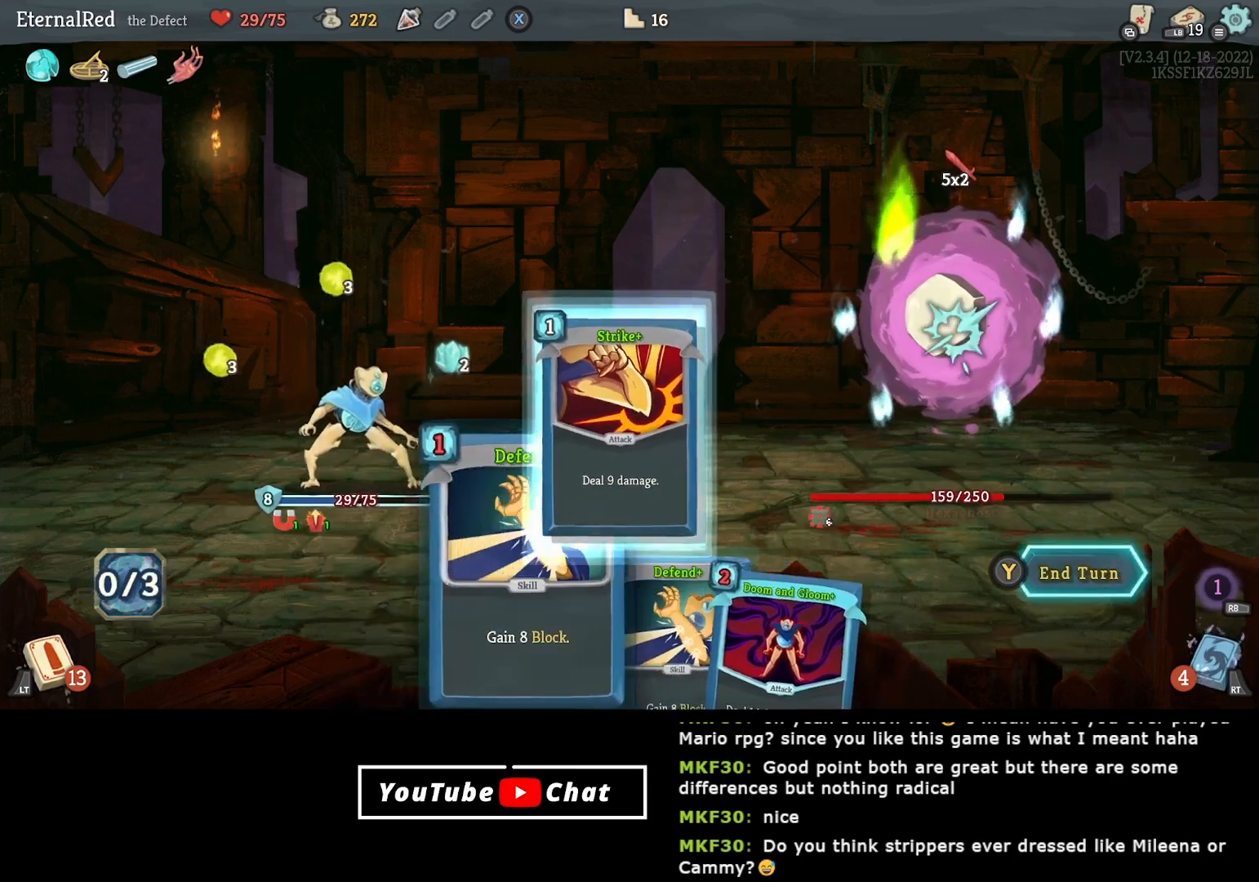
{"buttons": [], "right_stick": "center", "events": []}
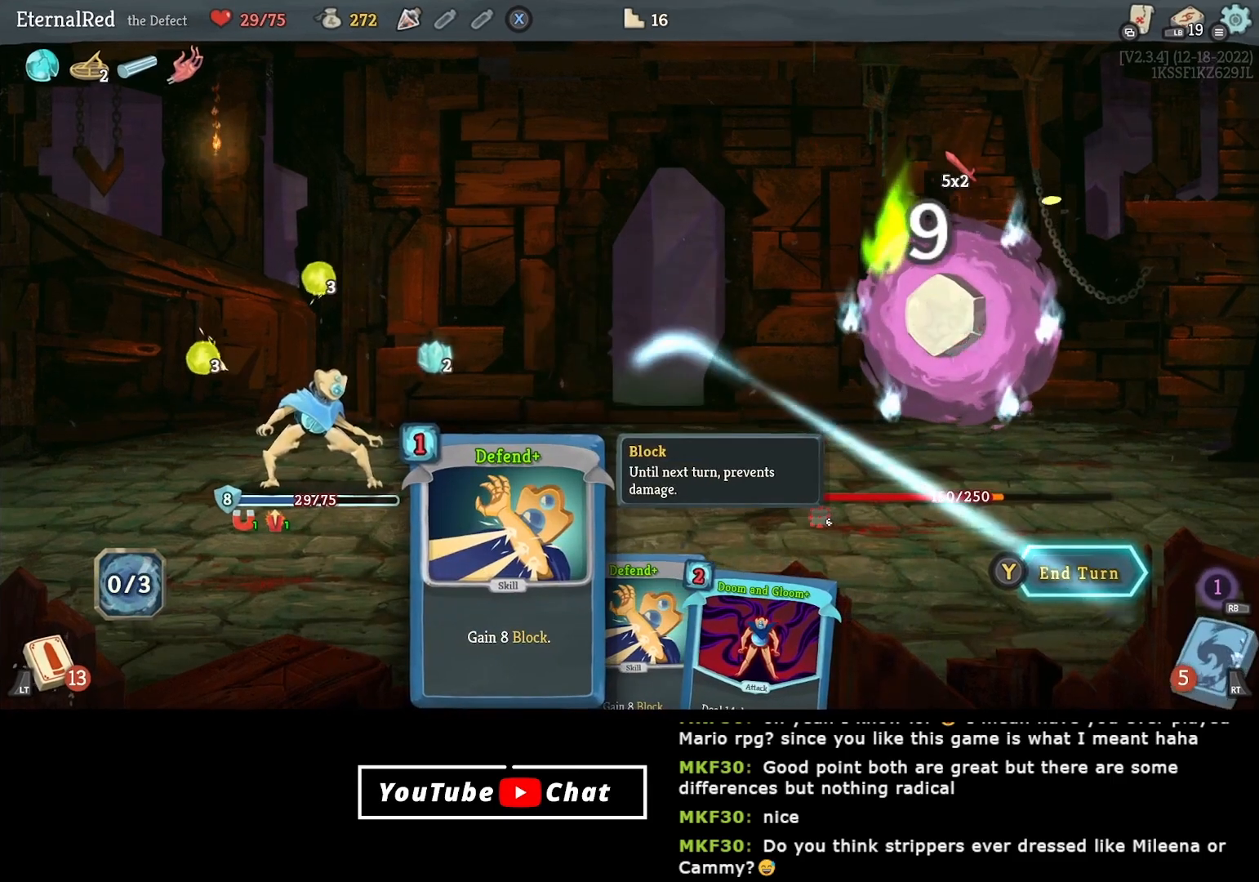
{"buttons": ["Y"], "right_stick": "center", "events": [[483, "Y", "down"]]}
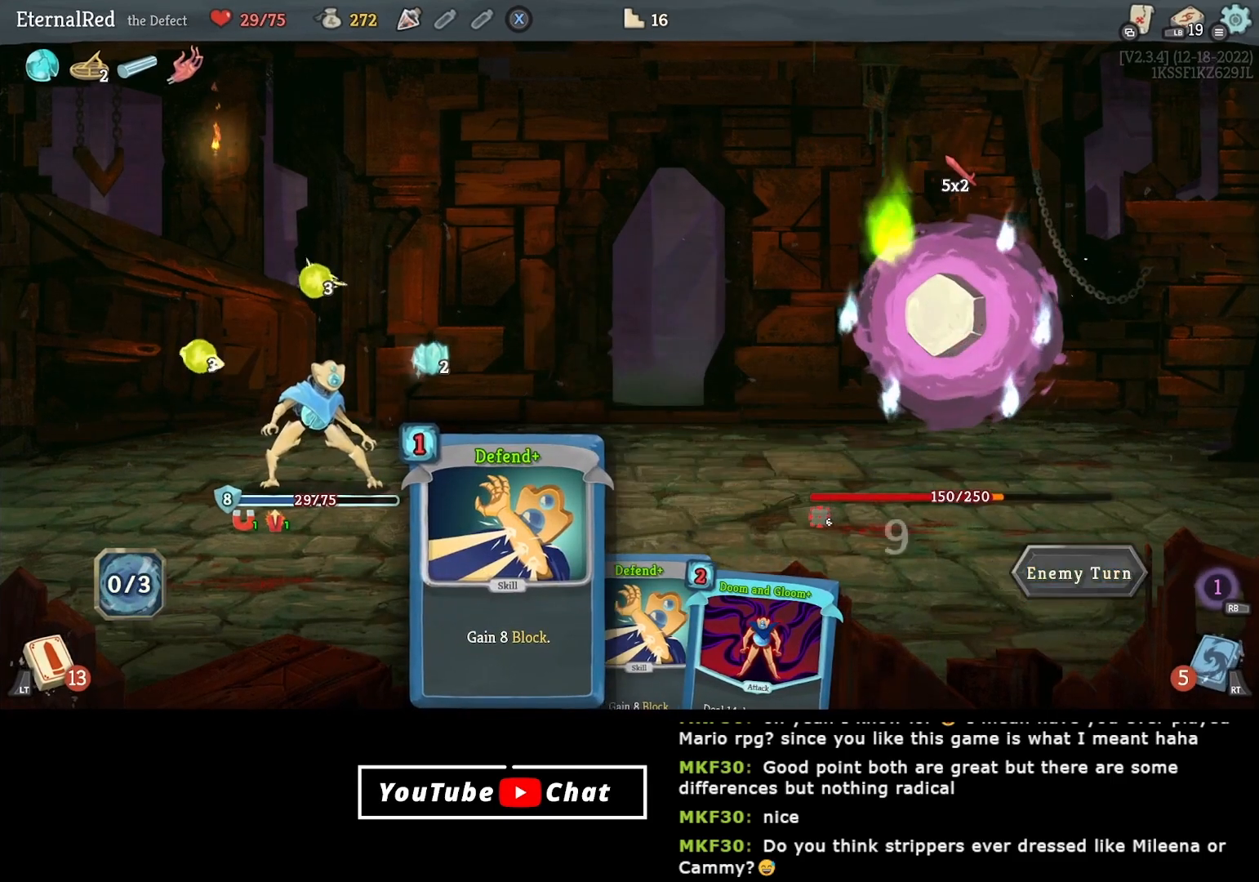
{"buttons": [], "right_stick": "center", "events": [[83, "Y", "up"]]}